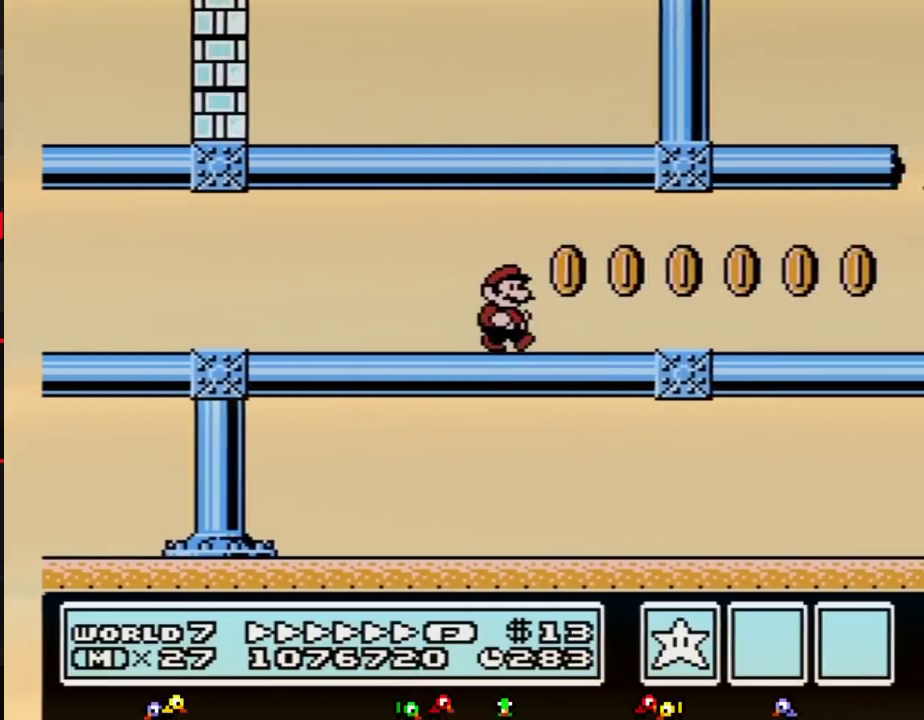
Gameplay with a controller (Nintendo layout); each line is a JSON object with the inputs held at the frame after it. "events" lists button and stick changes between this image and that frame as [ms after this image, input, new state], when the widget could be followed in between. Not read: L3 R3.
{"buttons": ["B", "DPAD_RIGHT"], "events": []}
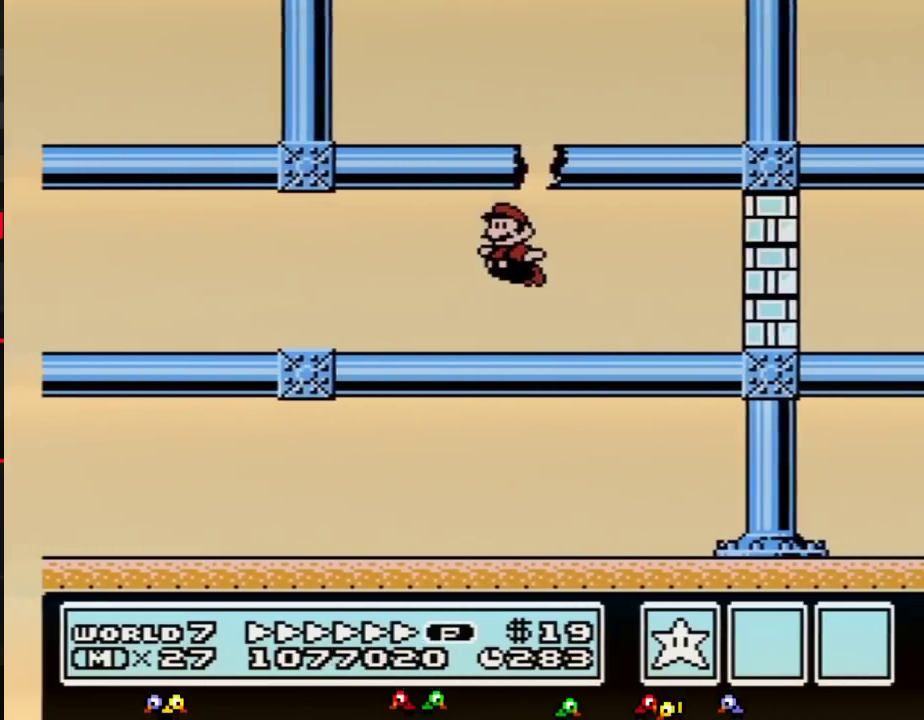
{"buttons": ["B", "DPAD_LEFT"], "events": [[17, "A", "down"], [50, "DPAD_LEFT", "down"], [50, "DPAD_RIGHT", "up"], [333, "A", "up"], [350, "DPAD_UP", "down"], [450, "DPAD_UP", "up"]]}
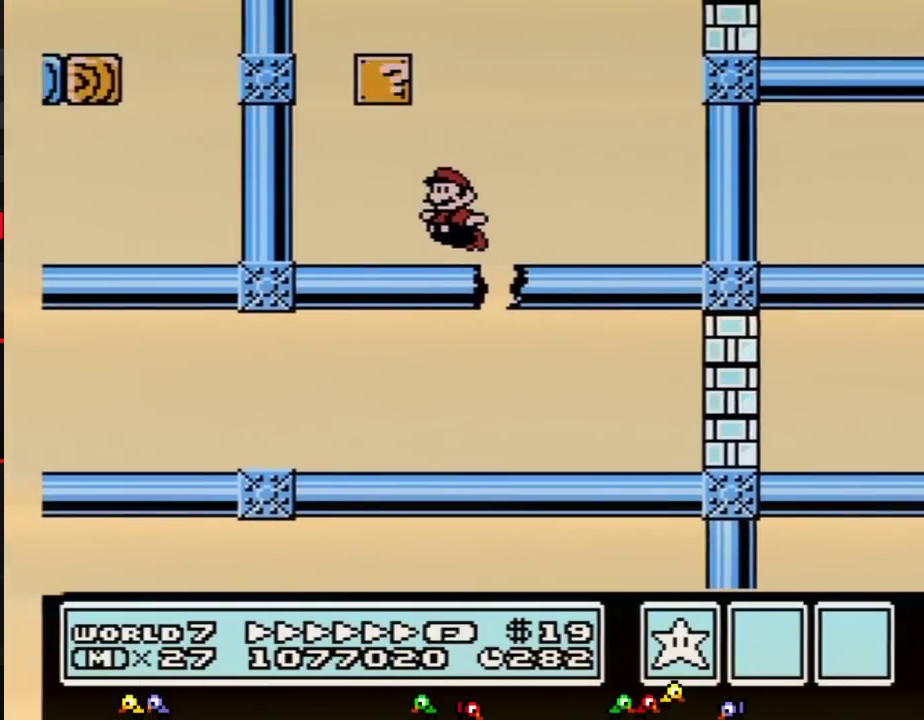
{"buttons": ["B", "DPAD_RIGHT"], "events": [[167, "A", "down"], [167, "DPAD_LEFT", "up"], [167, "DPAD_RIGHT", "down"], [317, "A", "up"]]}
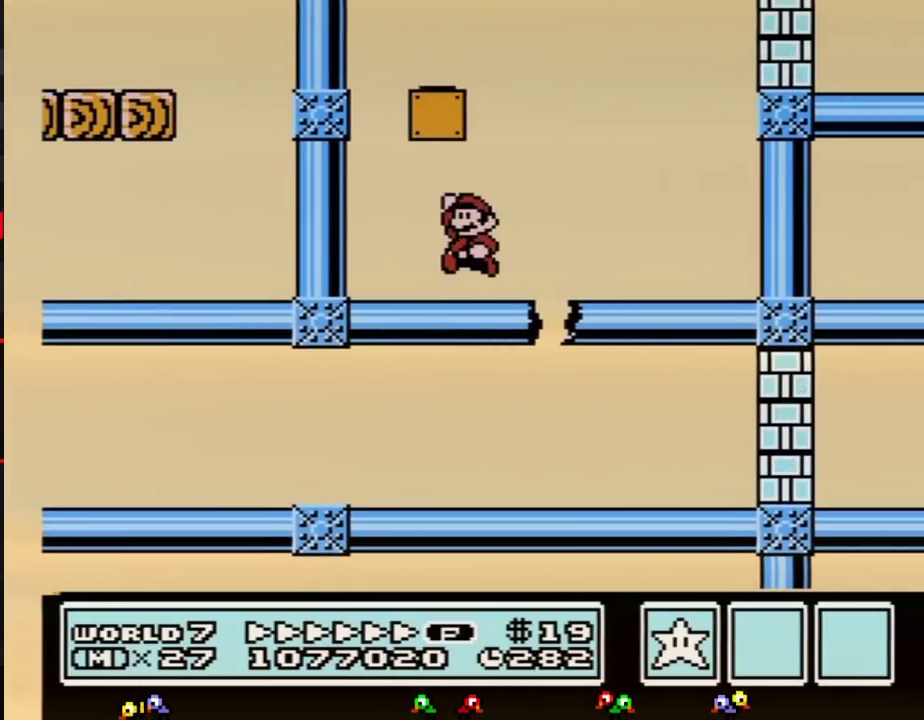
{"buttons": ["B", "DPAD_RIGHT"]}
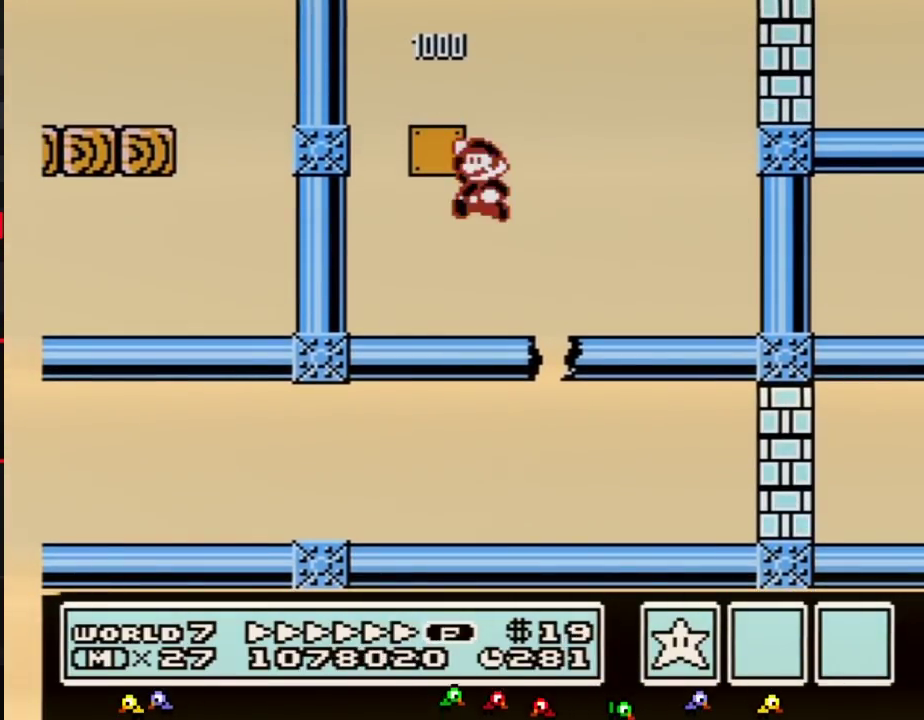
{"buttons": ["B", "DPAD_RIGHT"], "events": []}
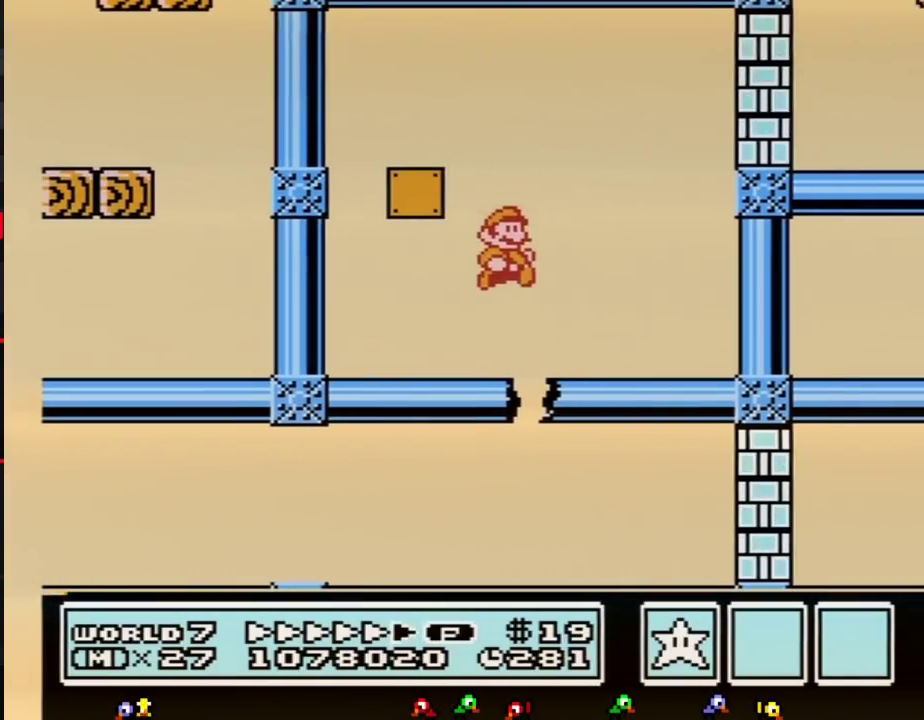
{"buttons": ["B", "DPAD_RIGHT"], "events": [[100, "DPAD_RIGHT", "up"], [133, "DPAD_LEFT", "down"], [250, "DPAD_LEFT", "up"], [250, "DPAD_RIGHT", "down"]]}
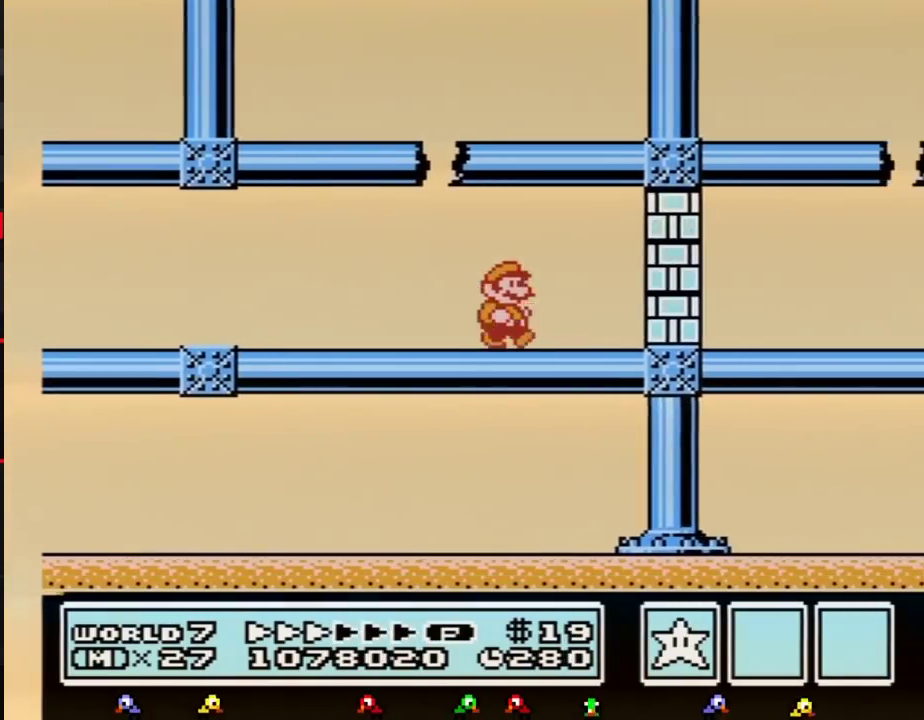
{"buttons": ["DPAD_RIGHT"], "events": [[350, "B", "up"], [417, "A", "down"], [417, "B", "down"], [483, "A", "up"], [483, "B", "up"]]}
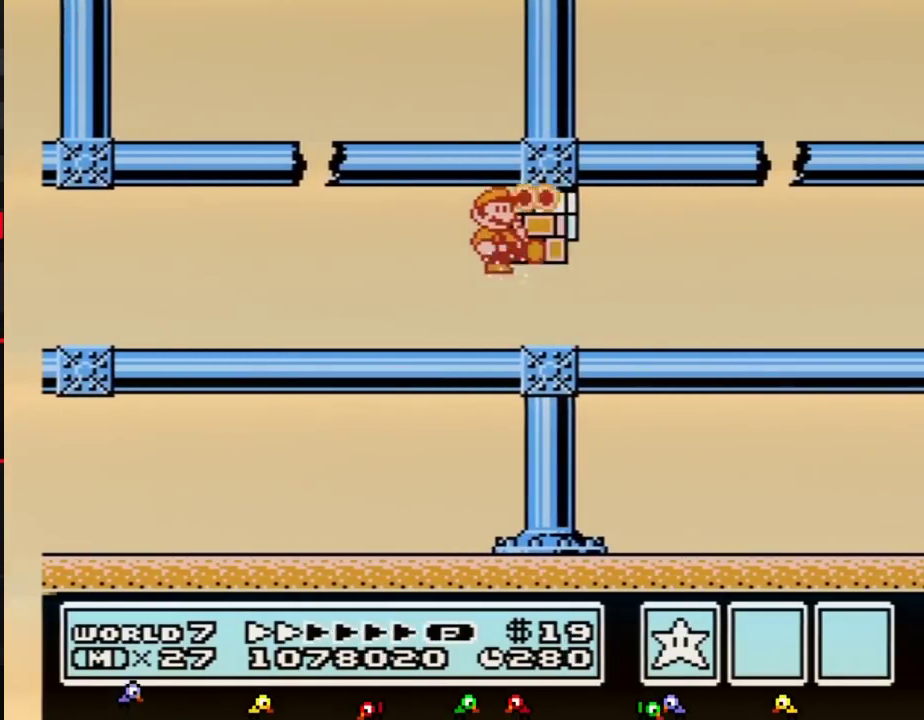
{"buttons": ["B", "DPAD_RIGHT"], "events": [[50, "B", "down"]]}
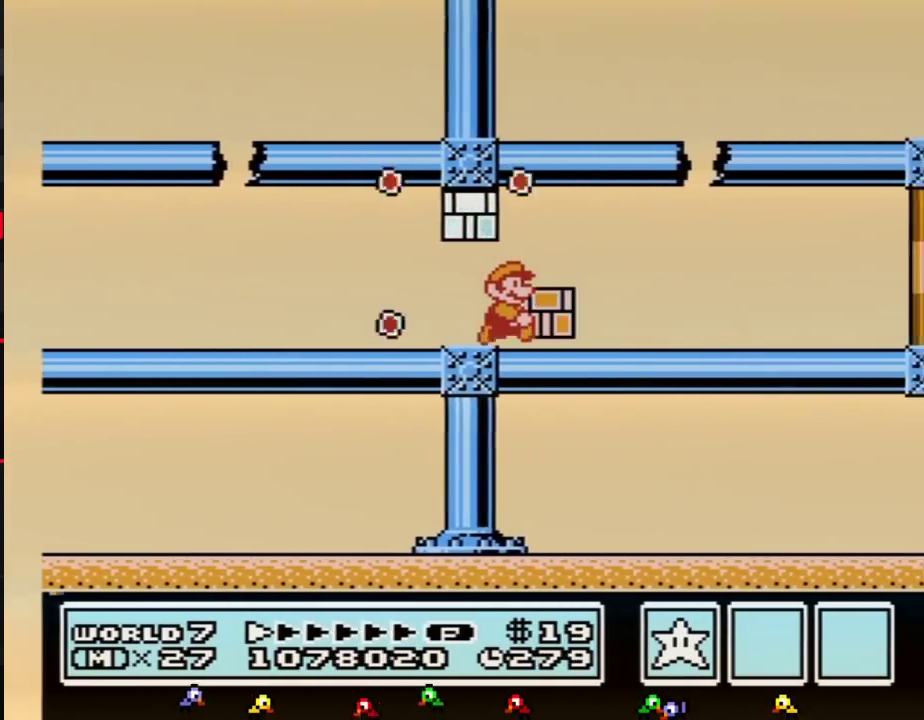
{"buttons": ["A", "B", "DPAD_LEFT"], "events": [[350, "A", "down"], [417, "DPAD_LEFT", "down"], [417, "DPAD_RIGHT", "up"]]}
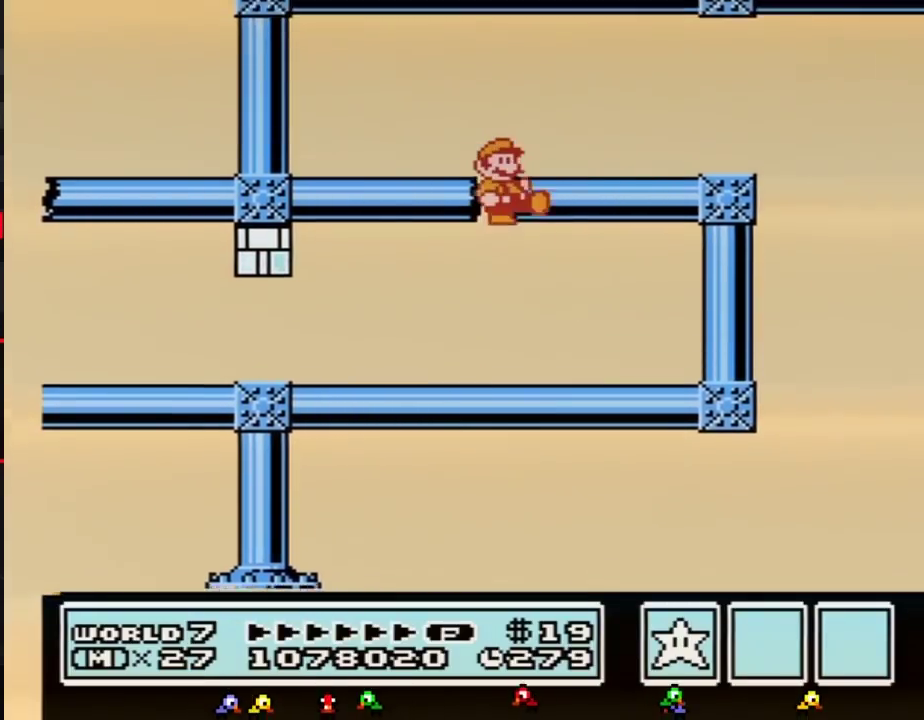
{"buttons": ["B", "DPAD_RIGHT"], "events": [[17, "DPAD_LEFT", "up"], [50, "DPAD_RIGHT", "down"], [67, "B", "up"], [133, "B", "down"], [200, "A", "up"]]}
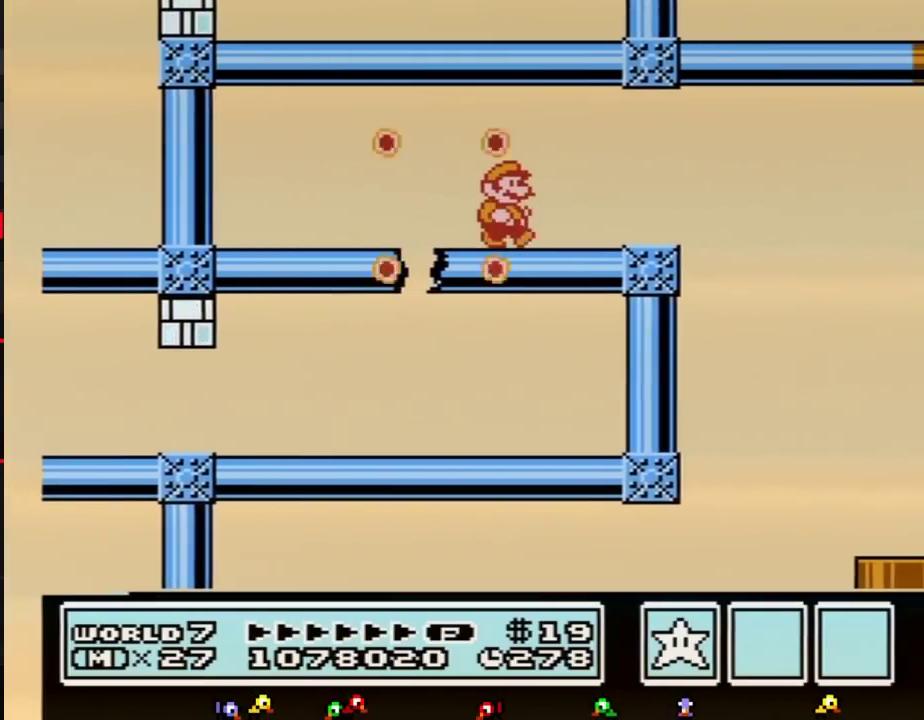
{"buttons": ["B", "DPAD_RIGHT"], "events": [[200, "A", "down"], [267, "A", "up"]]}
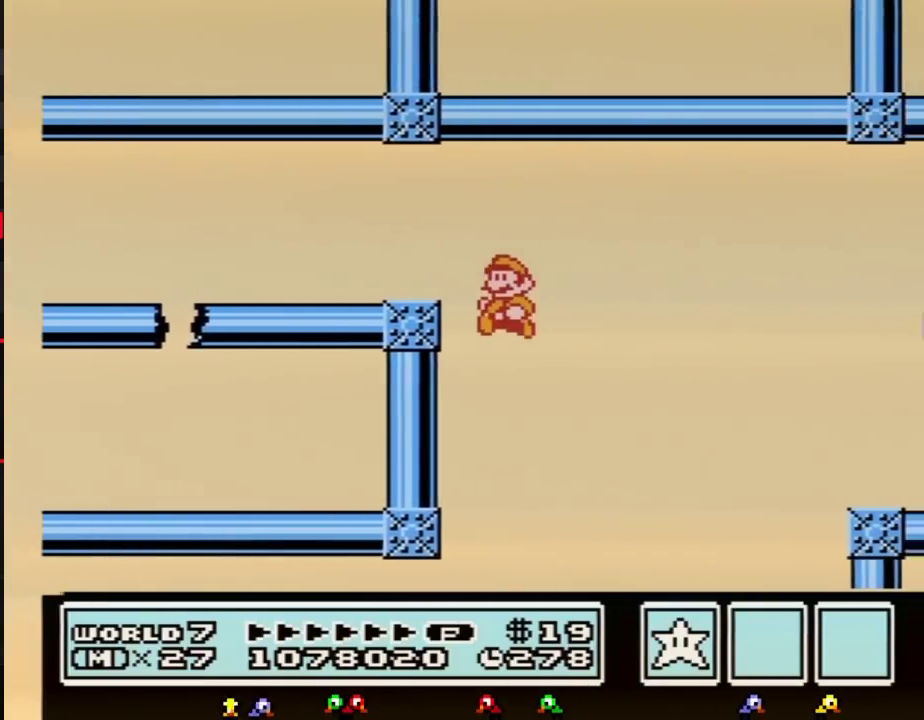
{"buttons": ["B", "DPAD_DOWN"], "events": [[67, "DPAD_RIGHT", "up"], [100, "DPAD_LEFT", "down"], [200, "DPAD_LEFT", "up"], [433, "DPAD_DOWN", "down"]]}
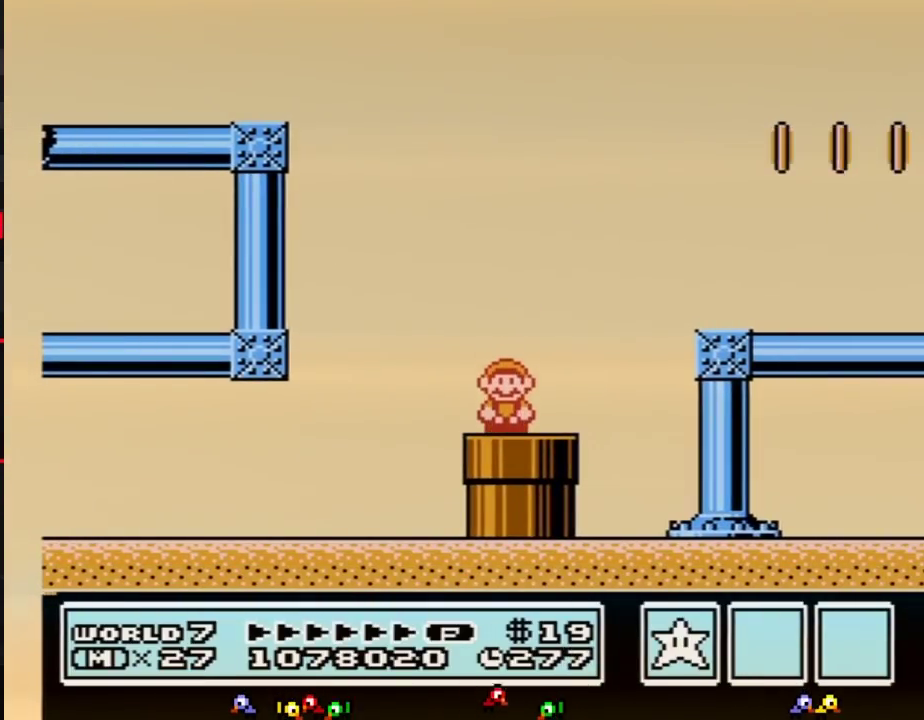
{"buttons": ["B"], "events": [[33, "DPAD_DOWN", "up"], [100, "B", "up"], [267, "B", "down"]]}
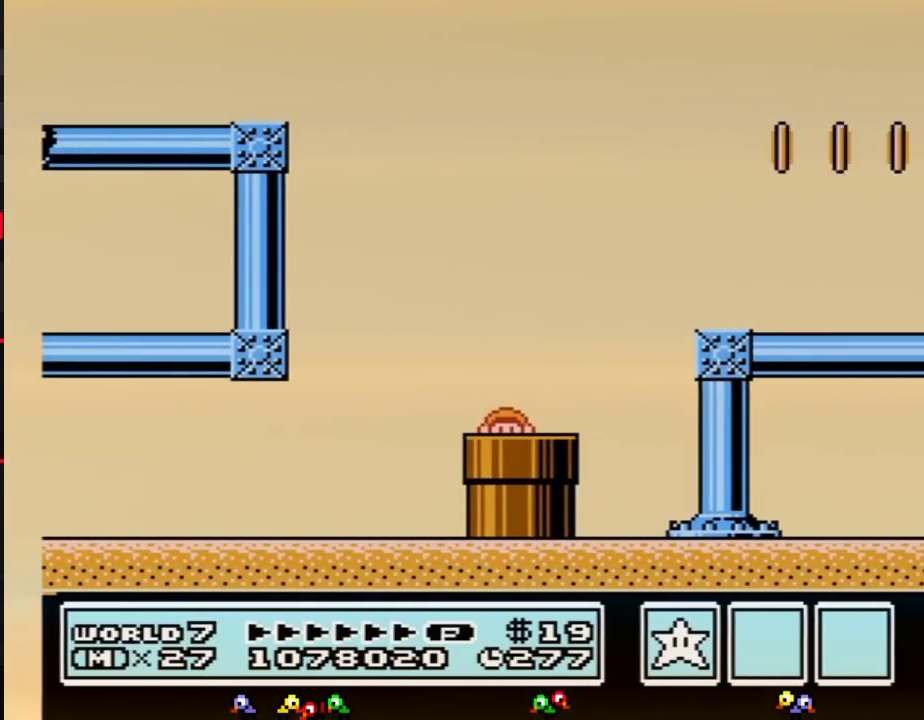
{"buttons": ["B", "DPAD_RIGHT"], "events": [[133, "DPAD_RIGHT", "down"]]}
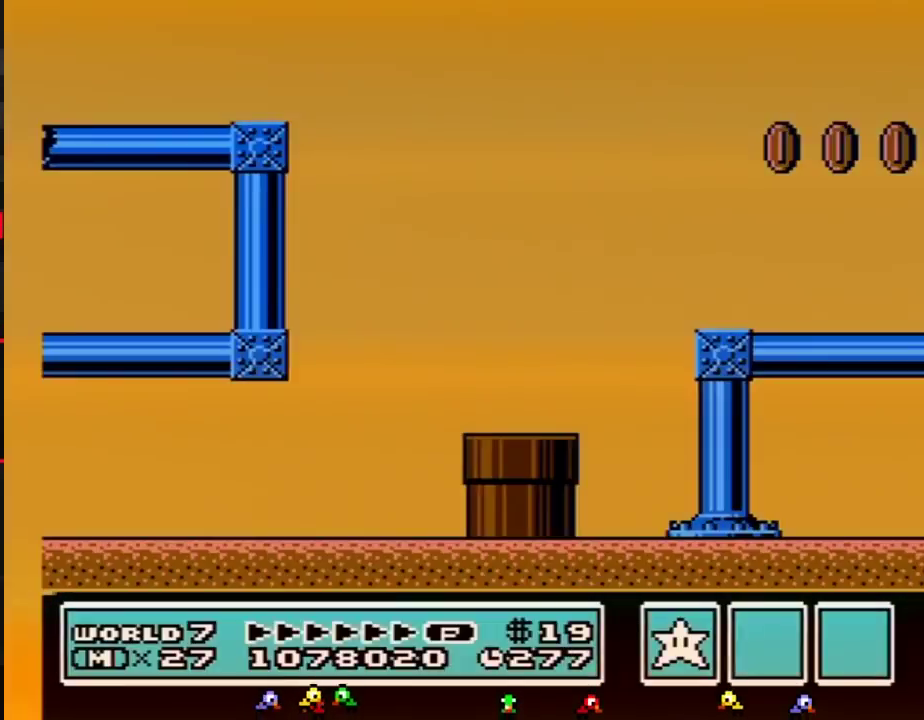
{"buttons": ["B", "DPAD_RIGHT"], "events": []}
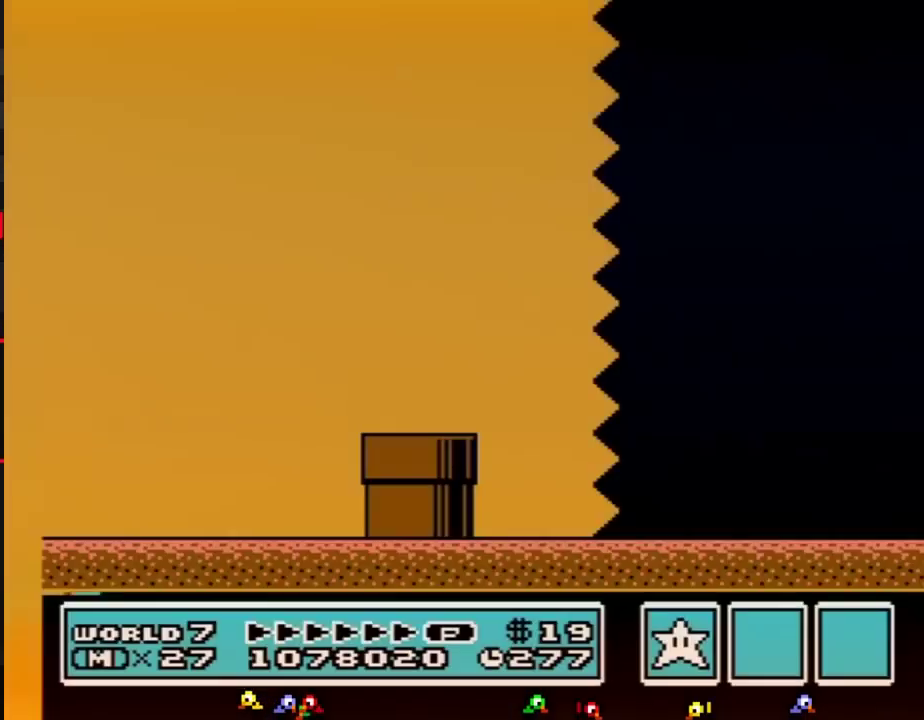
{"buttons": ["B", "DPAD_RIGHT"], "events": []}
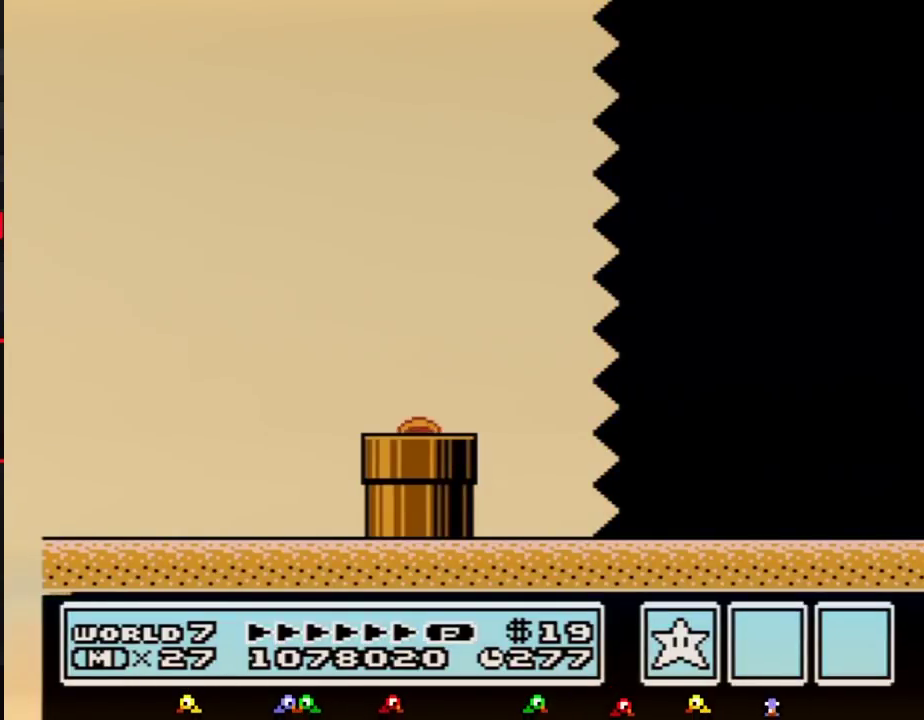
{"buttons": ["B", "DPAD_RIGHT"], "events": []}
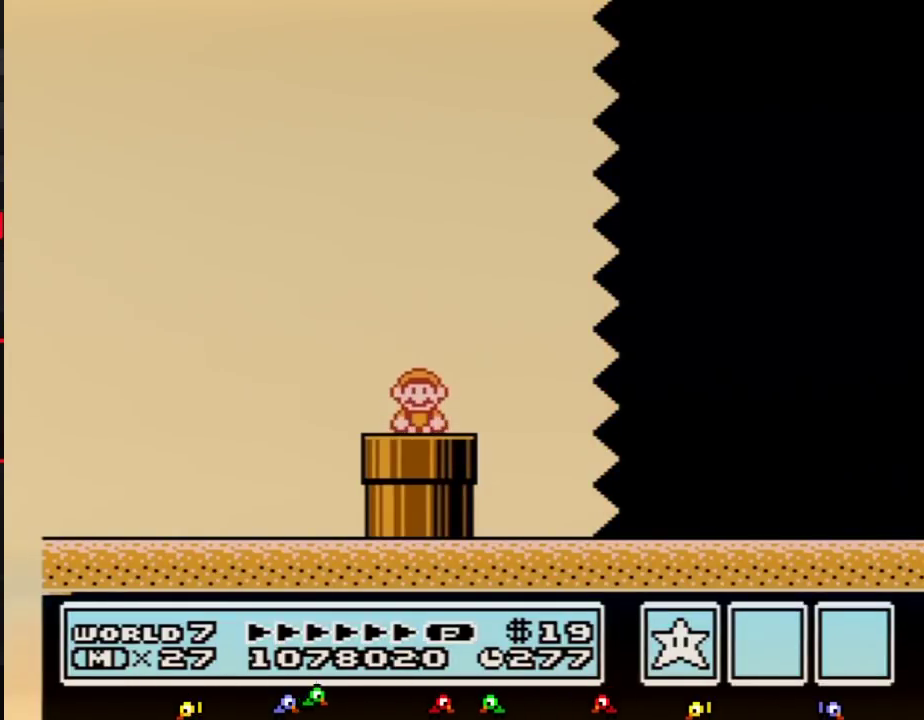
{"buttons": ["B", "DPAD_RIGHT"], "events": [[333, "A", "down"], [400, "A", "up"]]}
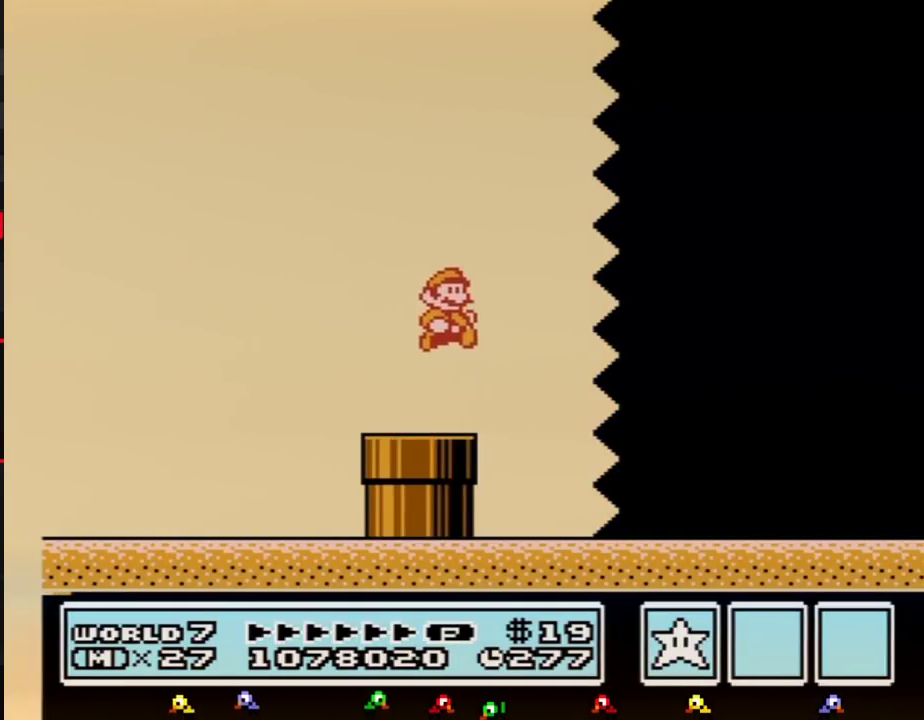
{"buttons": ["B", "DPAD_RIGHT"], "events": []}
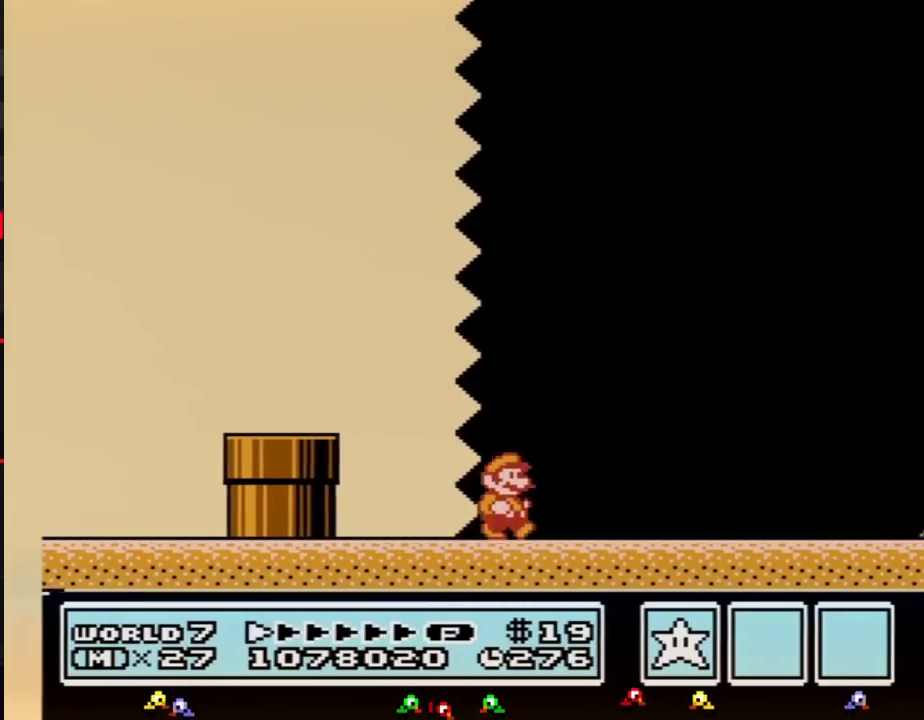
{"buttons": ["B", "DPAD_RIGHT"], "events": []}
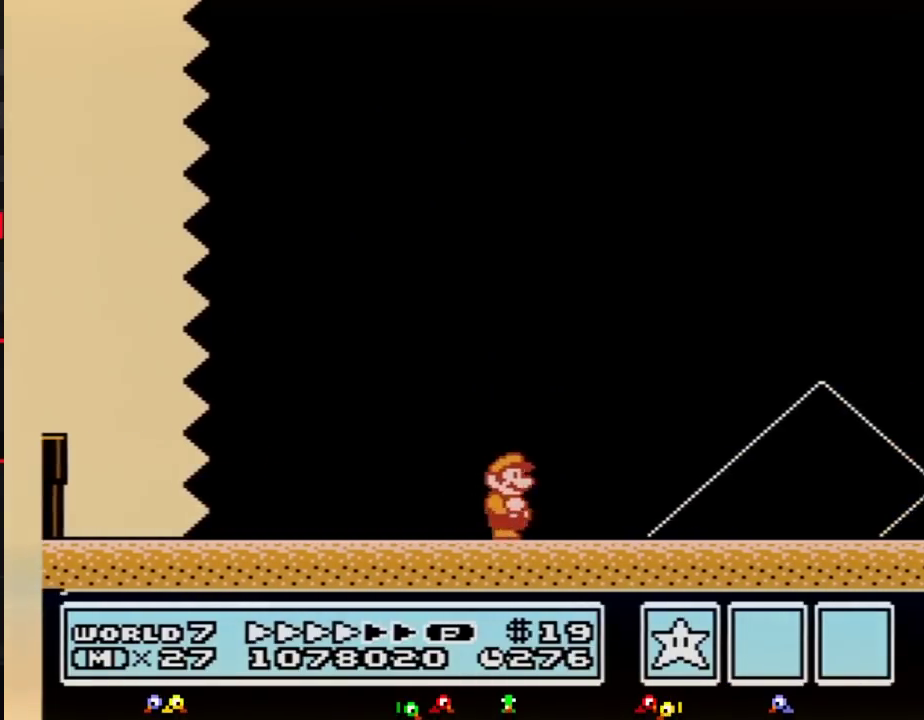
{"buttons": ["A", "B", "DPAD_RIGHT"], "events": [[500, "A", "down"]]}
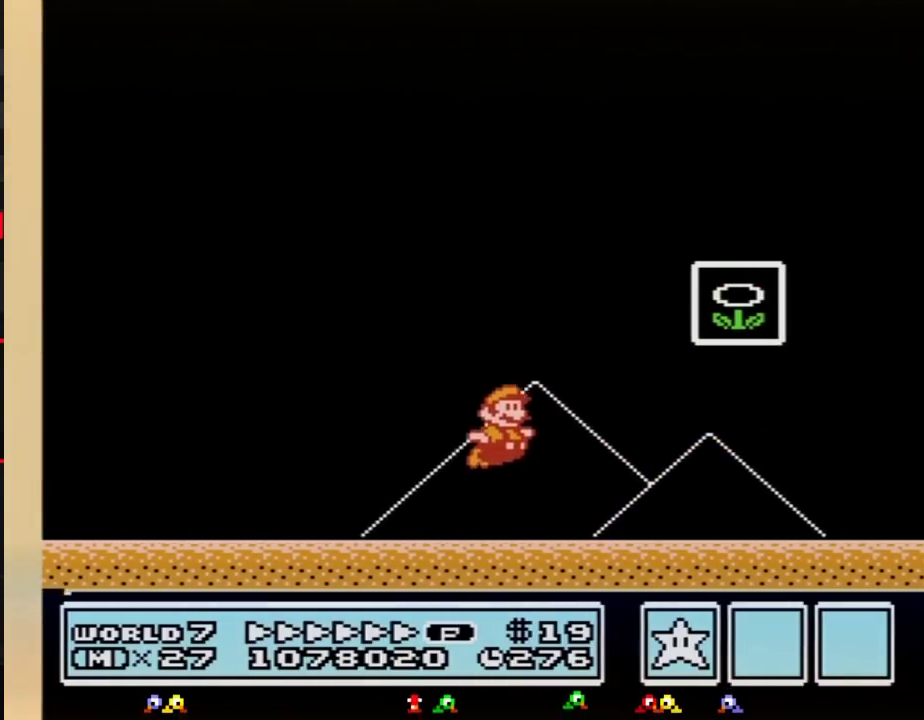
{"buttons": [], "events": [[217, "A", "up"], [250, "B", "up"], [333, "DPAD_RIGHT", "up"]]}